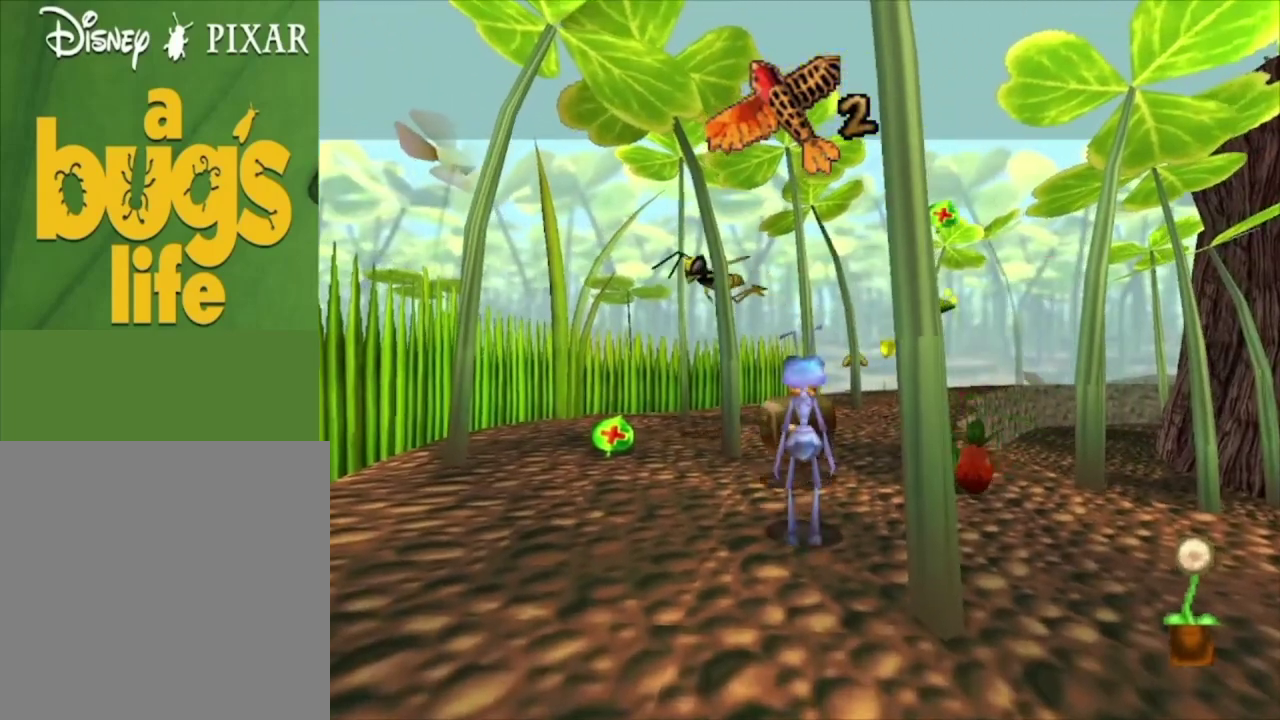
Gameplay with a controller (Xbox layout); each line is a JSON object with the inputs held at the frame after it (dt_ms = milliseconds from this image to that frame). "events" lists button and stick changes between this image and that frame as [ms after this image, input, new state], when the widget could be followed in between.
{"dt_ms": 500, "buttons": ["X"], "left_stick": "center", "right_stick": "center", "events": [[67, "left_stick", "up"], [467, "X", "down"], [467, "left_stick", "center"]]}
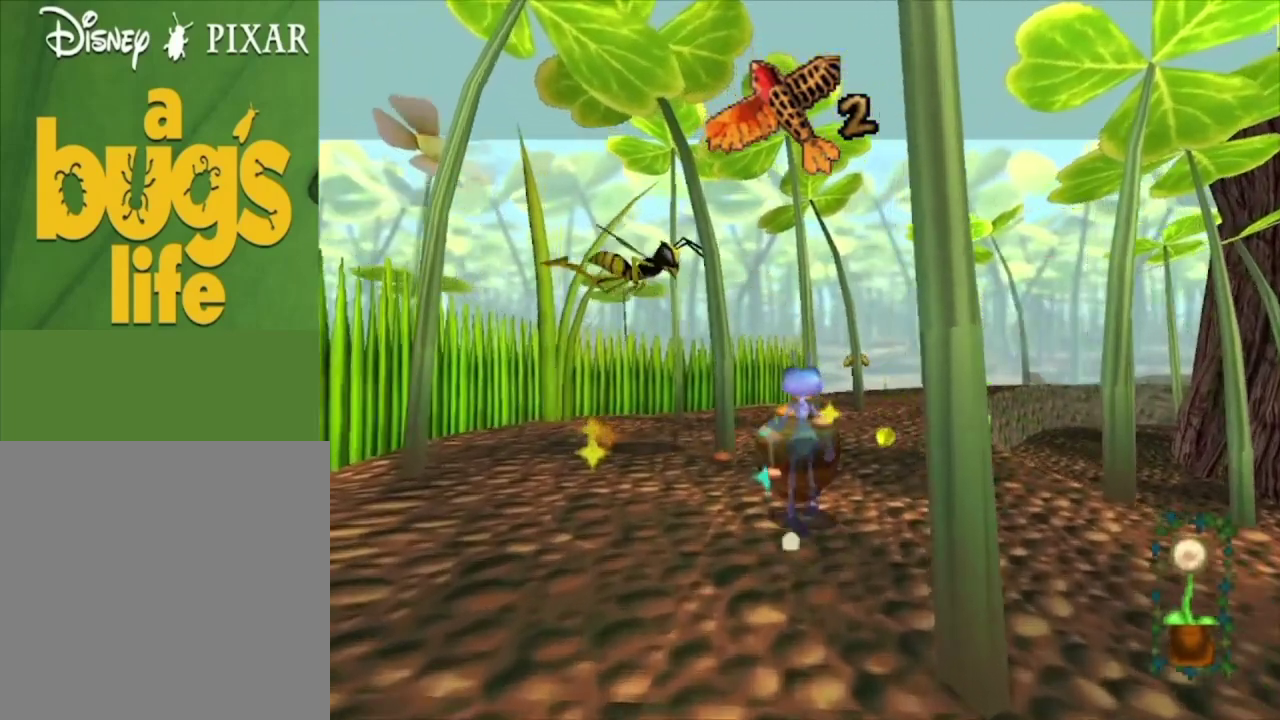
{"dt_ms": 200, "buttons": [], "left_stick": "center", "right_stick": "center", "events": [[167, "X", "up"]]}
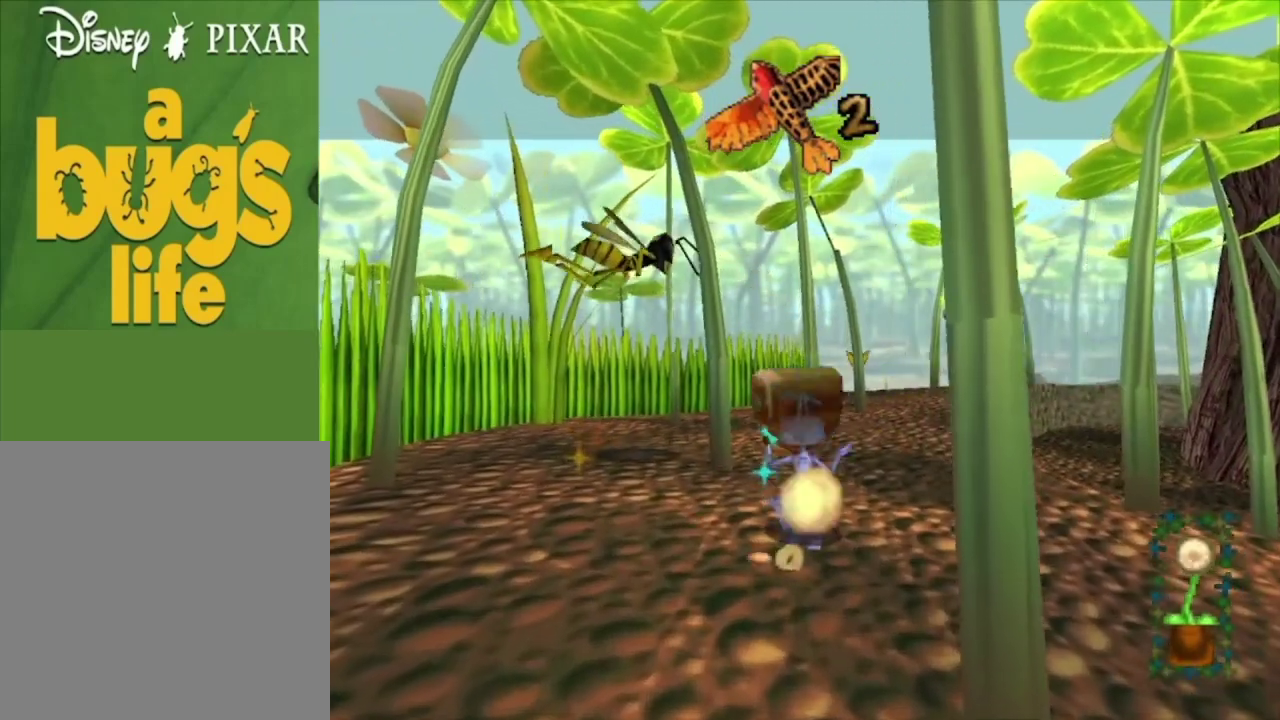
{"dt_ms": 300, "buttons": [], "left_stick": "up-right", "right_stick": "center", "events": [[267, "left_stick", "up-right"]]}
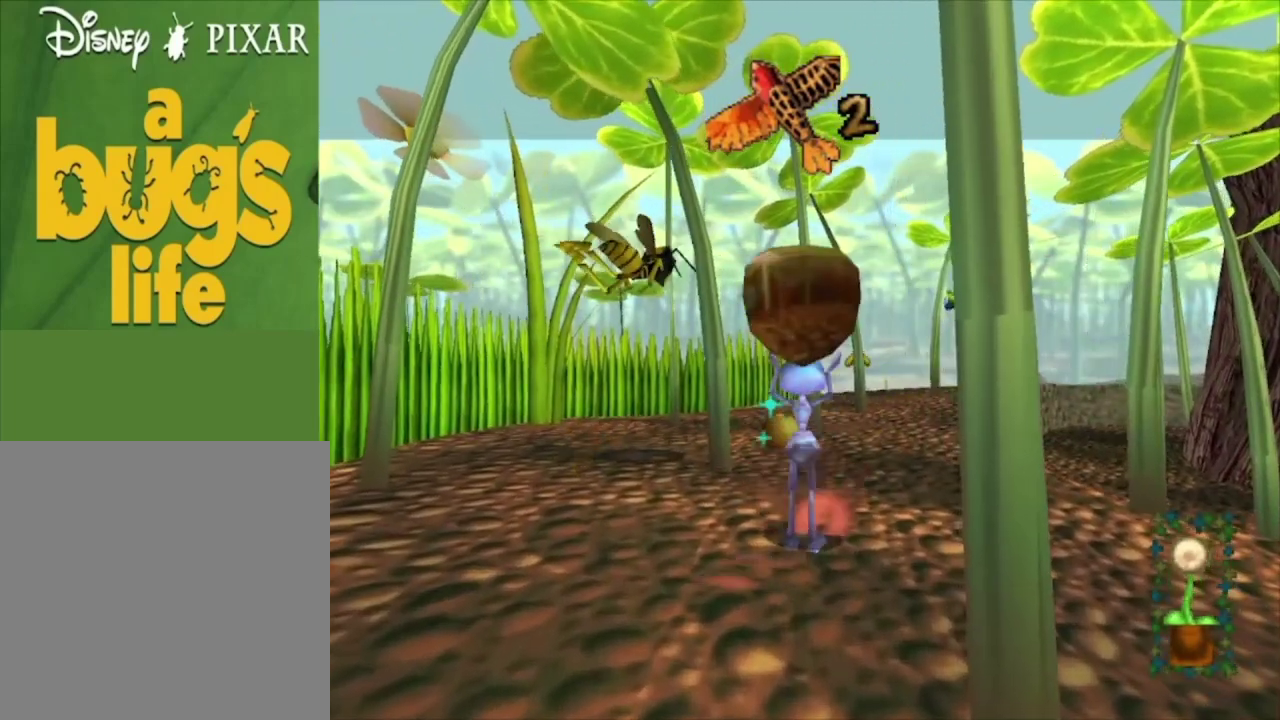
{"dt_ms": 600, "buttons": ["R2"], "left_stick": "up", "right_stick": "center", "events": [[333, "R2", "down"], [333, "left_stick", "up"]]}
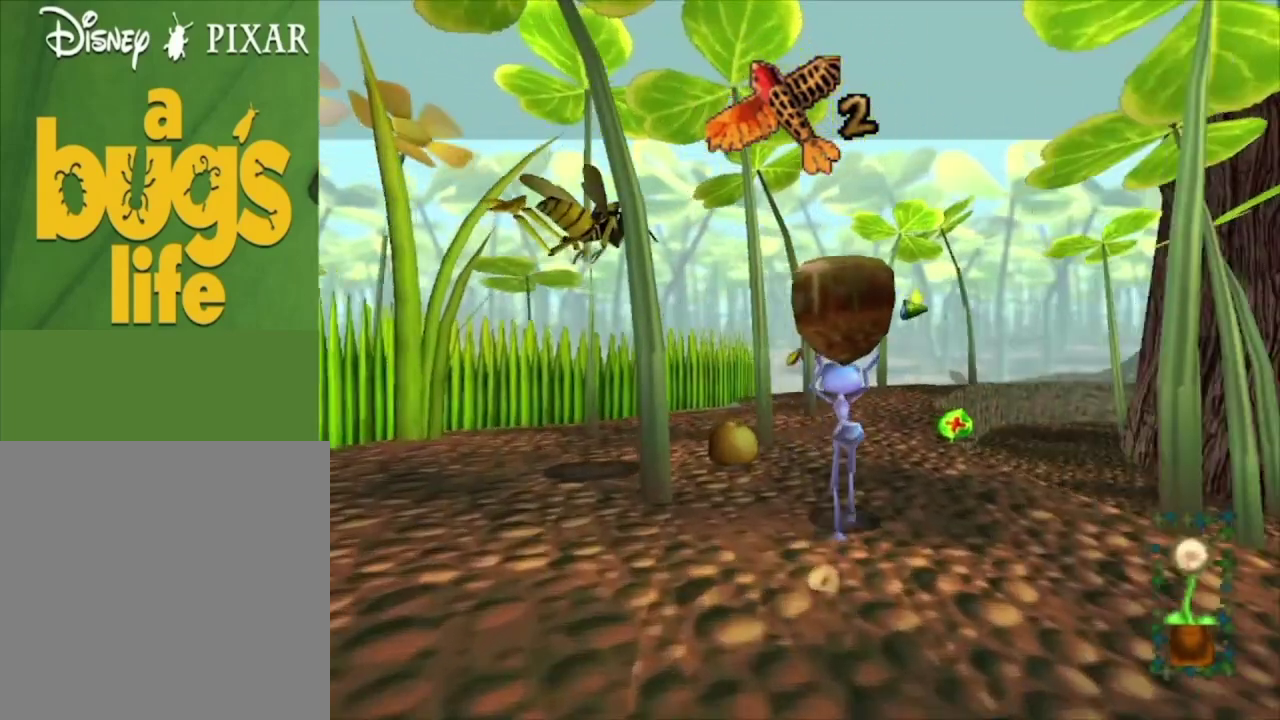
{"dt_ms": 100, "buttons": [], "left_stick": "up", "right_stick": "center", "events": [[33, "R2", "up"]]}
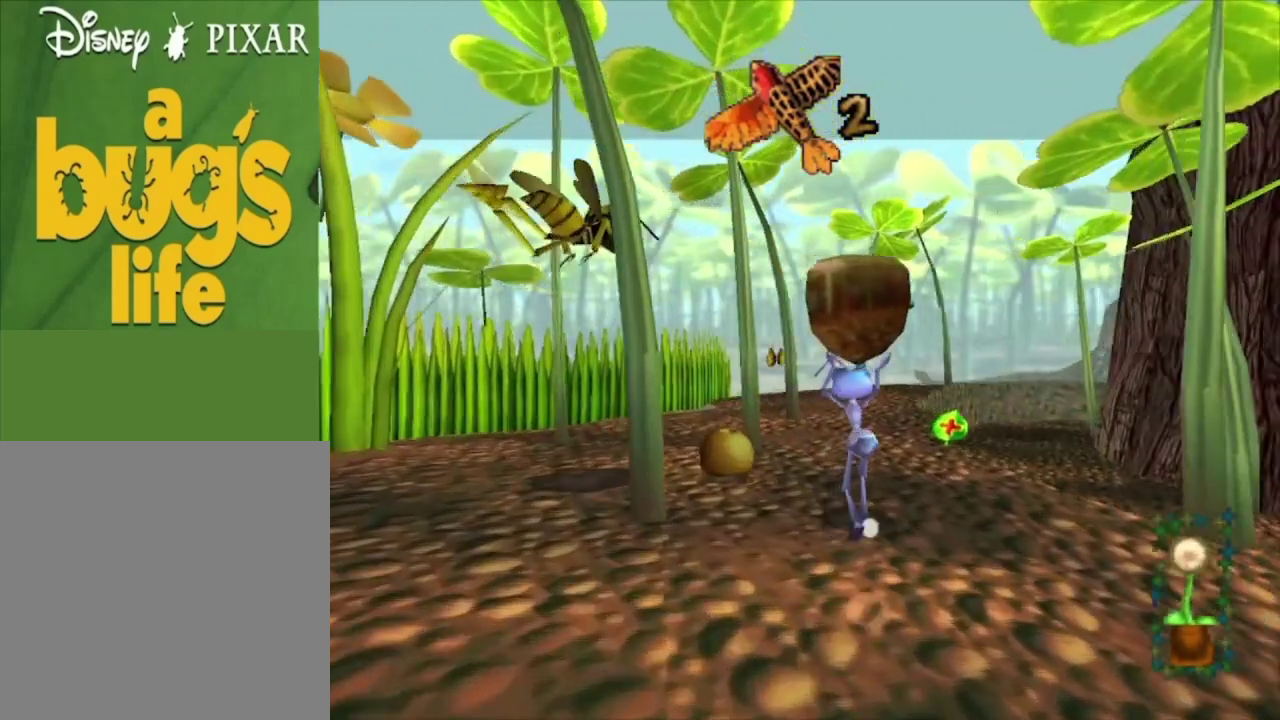
{"dt_ms": 300, "buttons": [], "left_stick": "up", "right_stick": "center", "events": []}
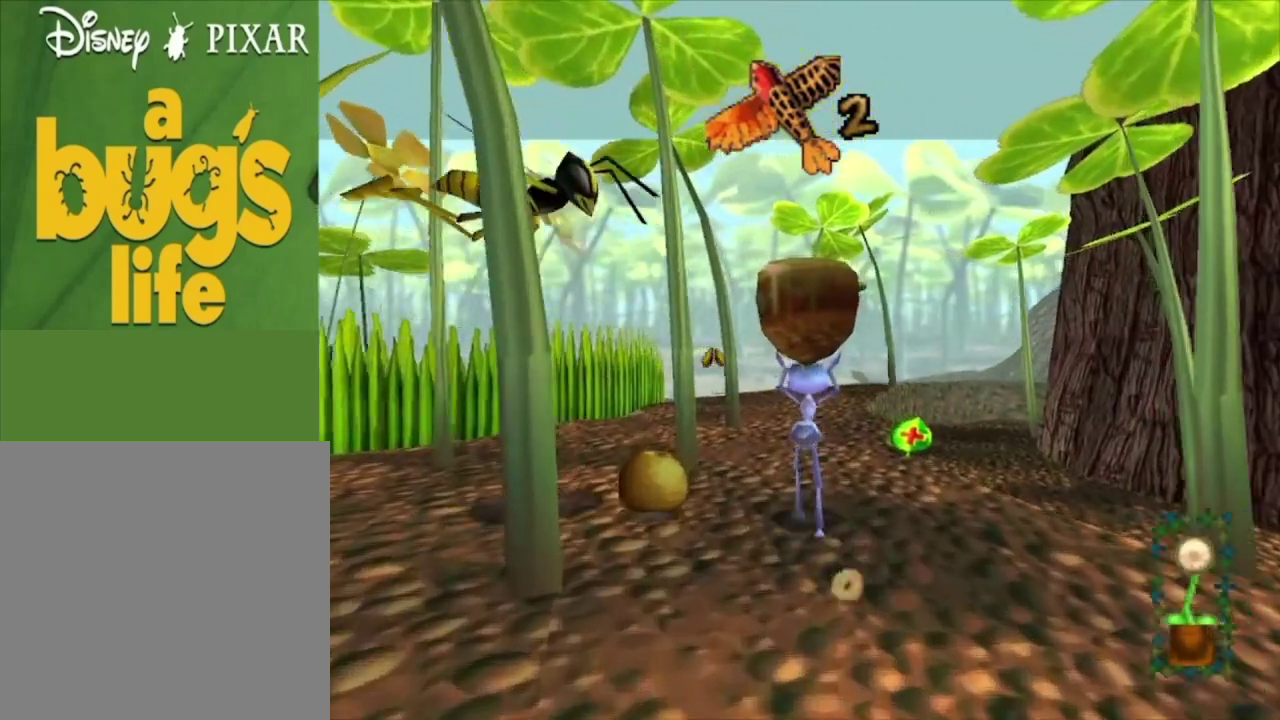
{"dt_ms": 400, "buttons": ["R2"], "left_stick": "up", "right_stick": "center", "events": [[33, "left_stick", "up-right"], [133, "left_stick", "up"], [267, "R2", "down"]]}
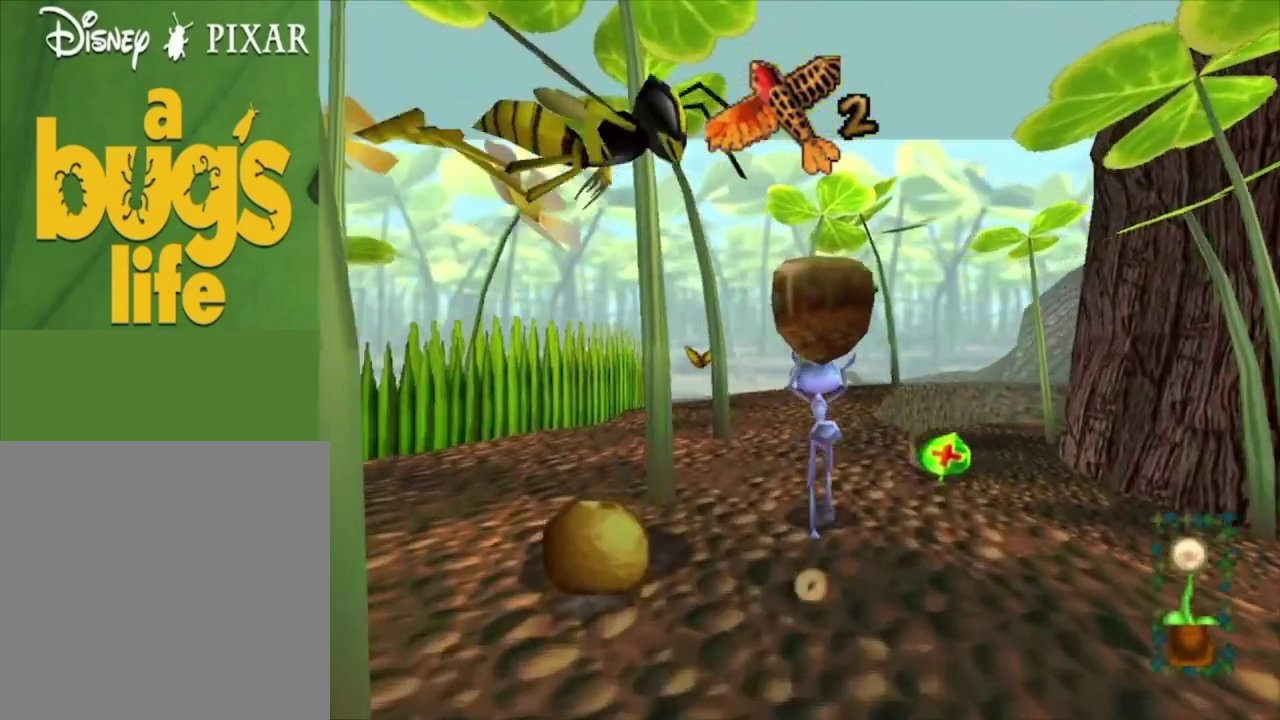
{"dt_ms": 100, "buttons": [], "left_stick": "up", "right_stick": "center", "events": [[33, "R2", "up"]]}
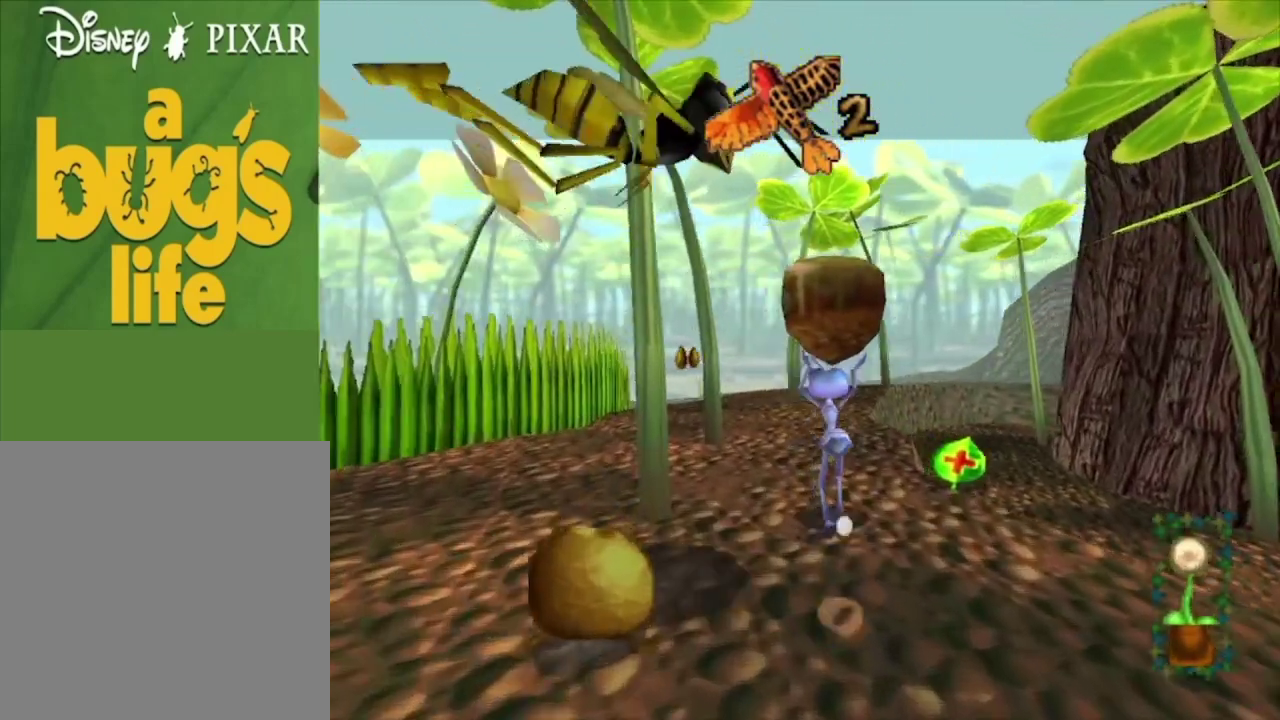
{"dt_ms": 500, "buttons": [], "left_stick": "up-right", "right_stick": "center", "events": [[400, "left_stick", "up-right"]]}
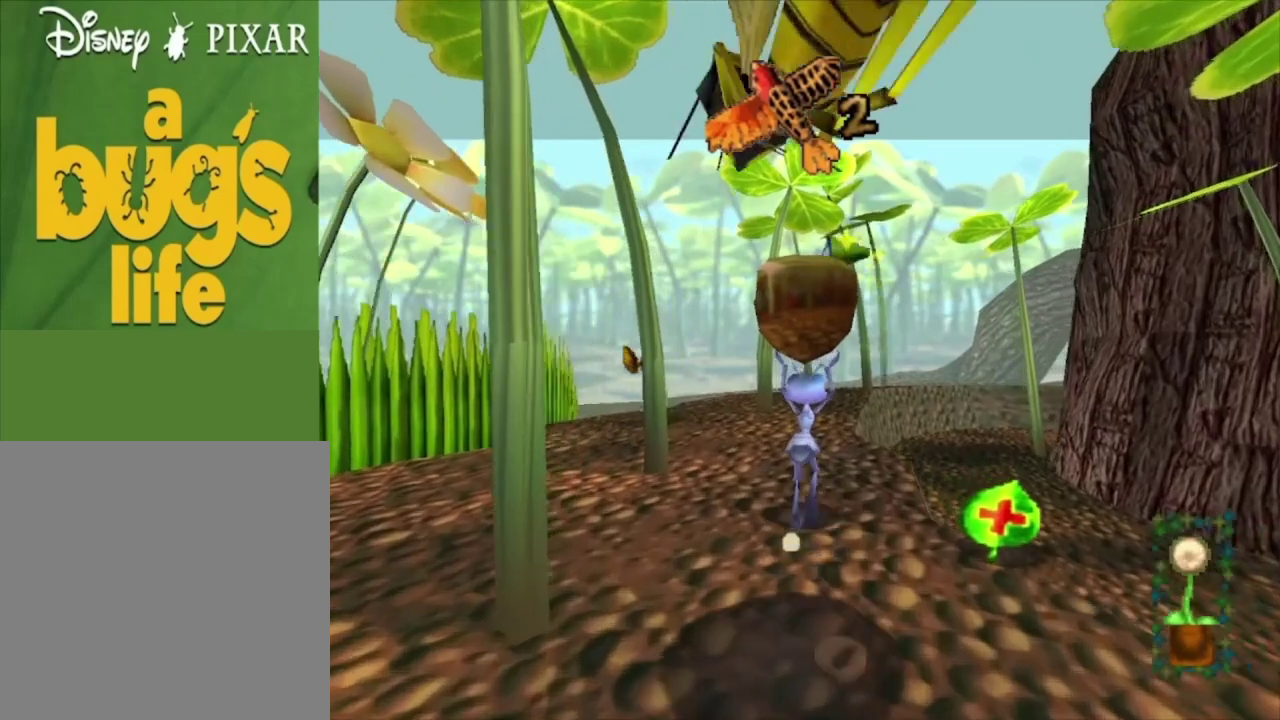
{"dt_ms": 500, "buttons": [], "left_stick": "up", "right_stick": "center", "events": [[33, "left_stick", "up"], [133, "left_stick", "up-right"], [300, "left_stick", "up"]]}
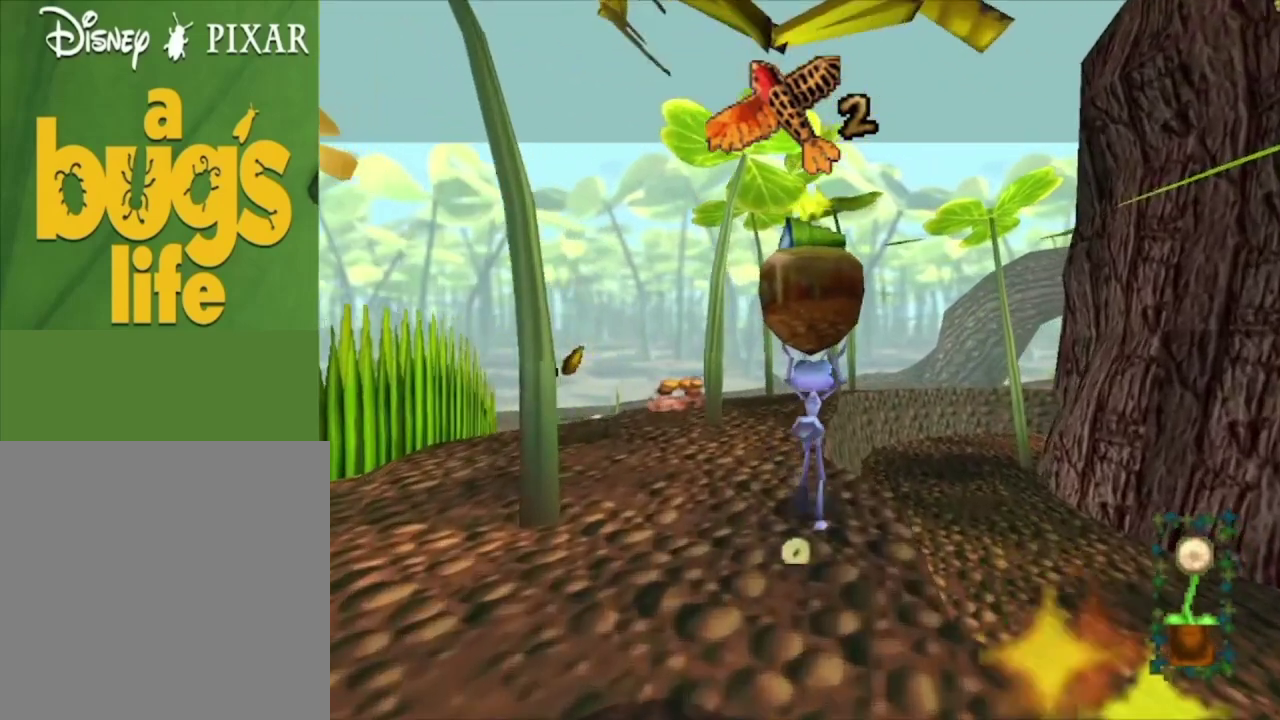
{"dt_ms": 500, "buttons": [], "left_stick": "up", "right_stick": "center", "events": [[167, "left_stick", "up-left"], [300, "left_stick", "up"]]}
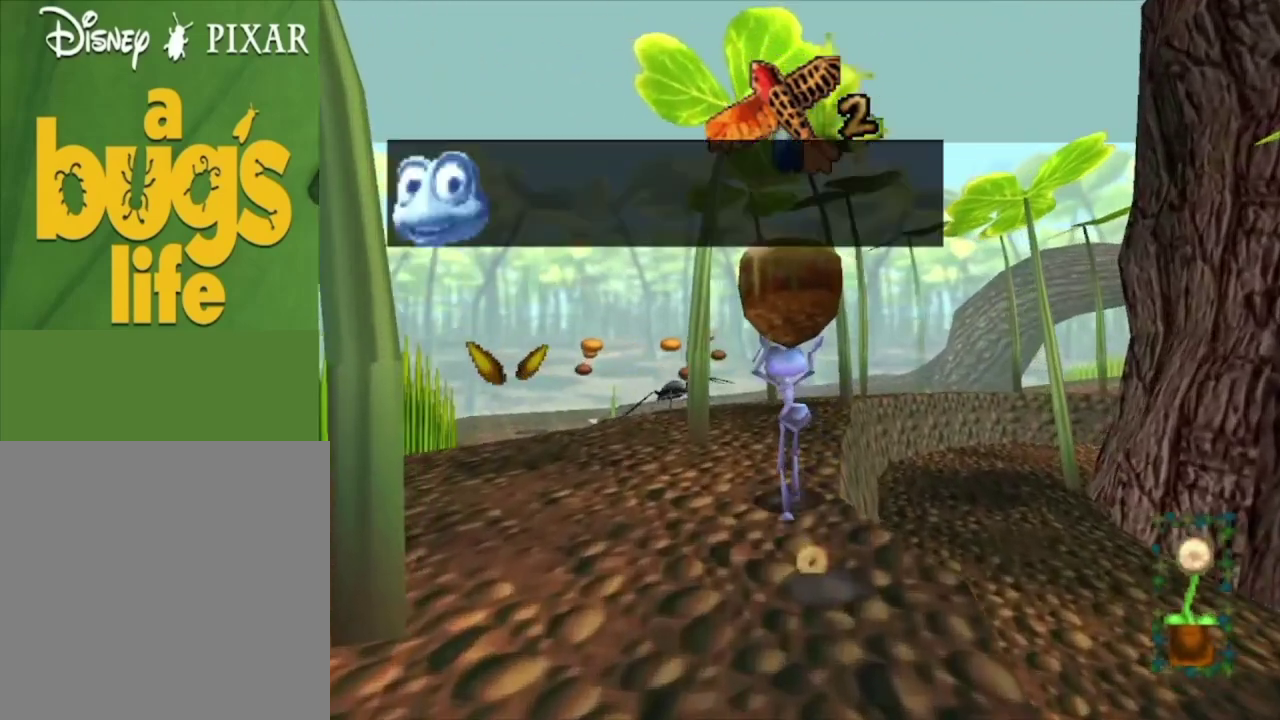
{"dt_ms": 500, "buttons": [], "left_stick": "center", "right_stick": "center", "events": [[133, "left_stick", "center"]]}
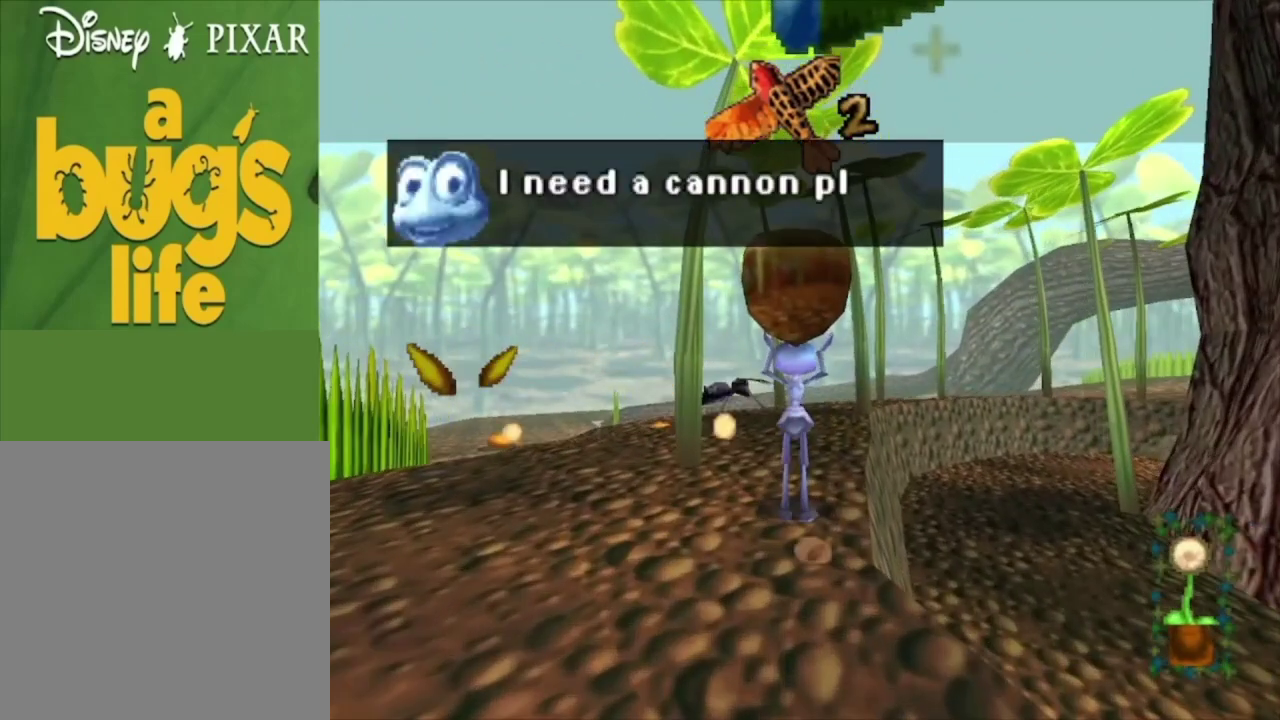
{"dt_ms": 500, "buttons": [], "left_stick": "center", "right_stick": "center", "events": []}
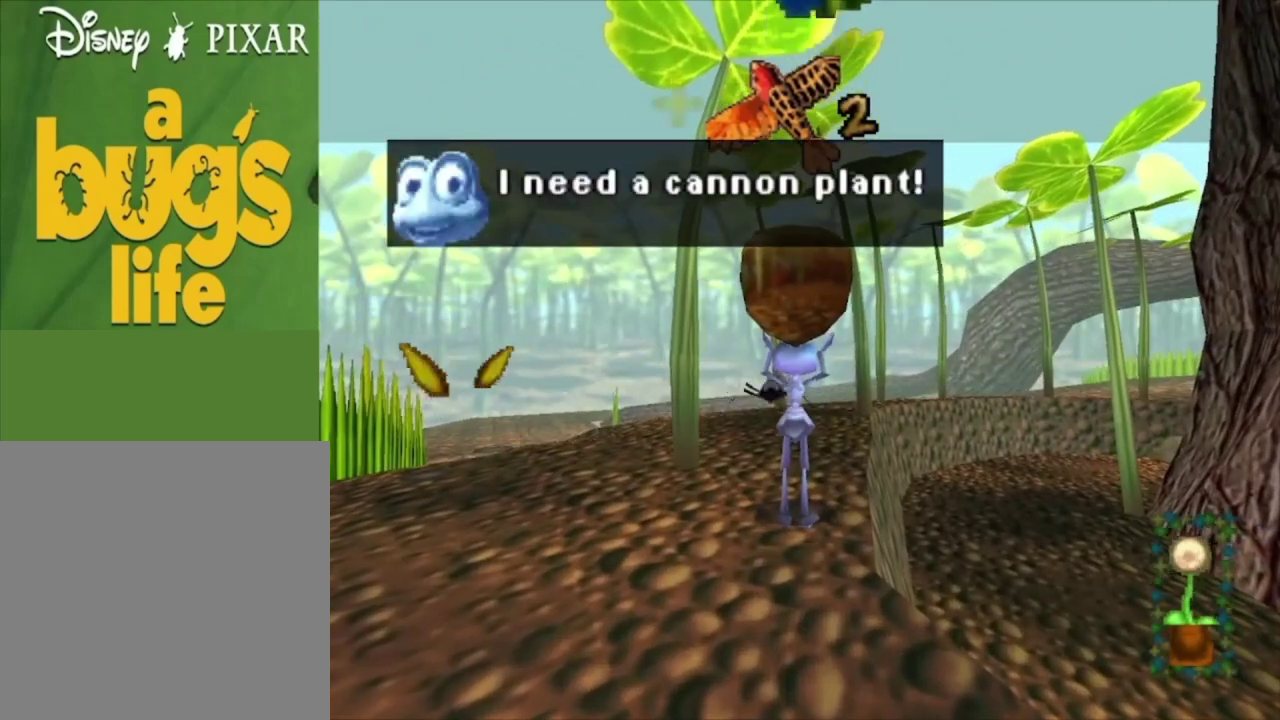
{"dt_ms": 600, "buttons": [], "left_stick": "center", "right_stick": "center", "events": [[467, "X", "down"], [600, "X", "up"]]}
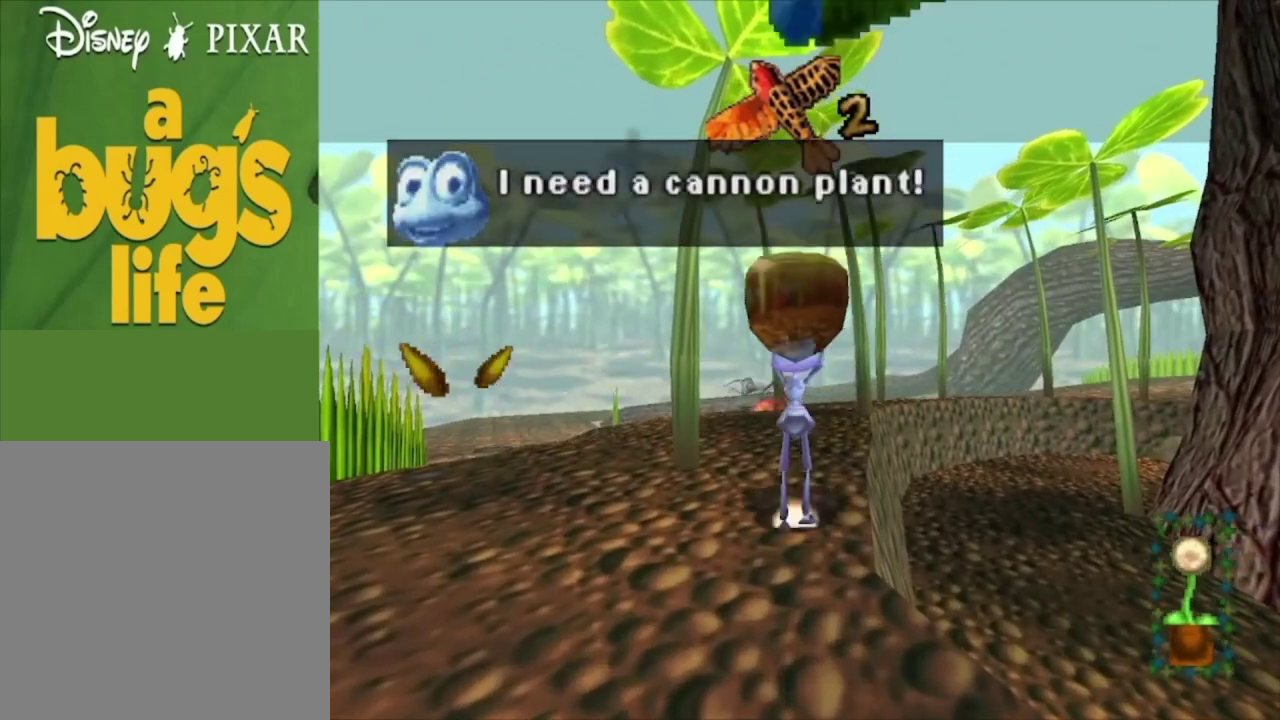
{"dt_ms": 400, "buttons": [], "left_stick": "center", "right_stick": "center", "events": []}
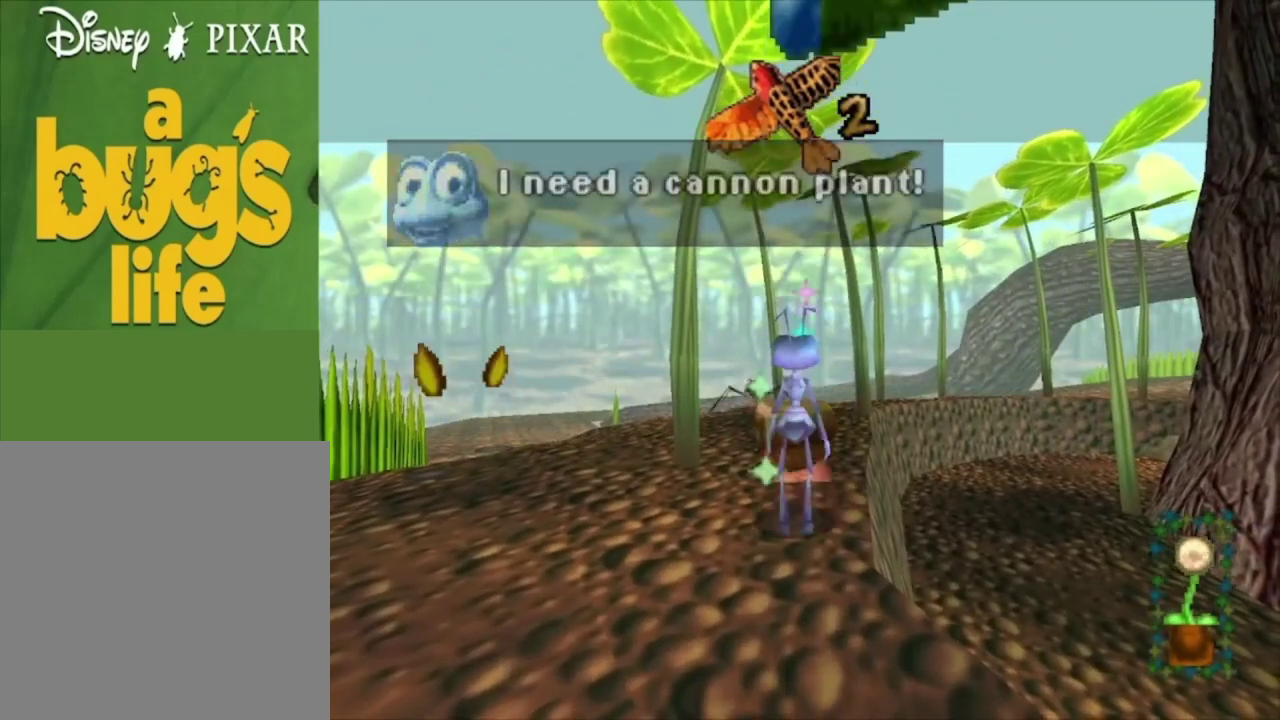
{"dt_ms": 500, "buttons": [], "left_stick": "center", "right_stick": "center", "events": []}
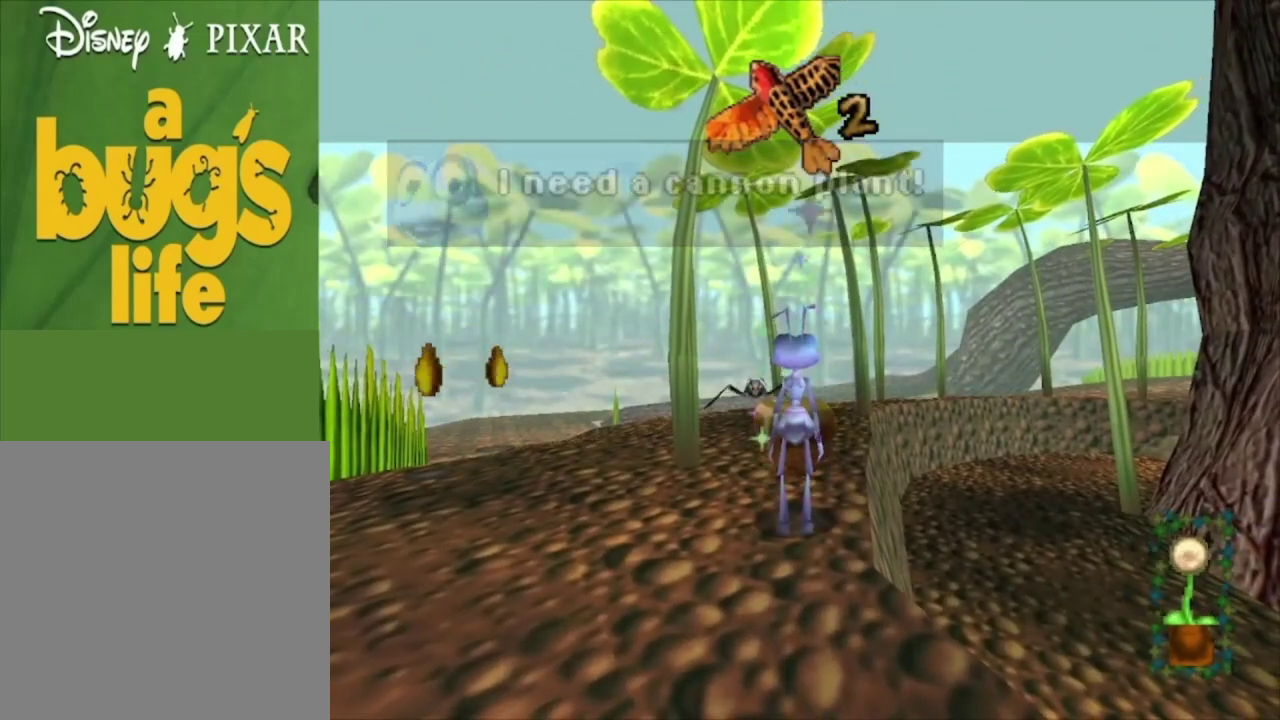
{"dt_ms": 500, "buttons": ["A"], "left_stick": "center", "right_stick": "center", "events": [[500, "A", "down"]]}
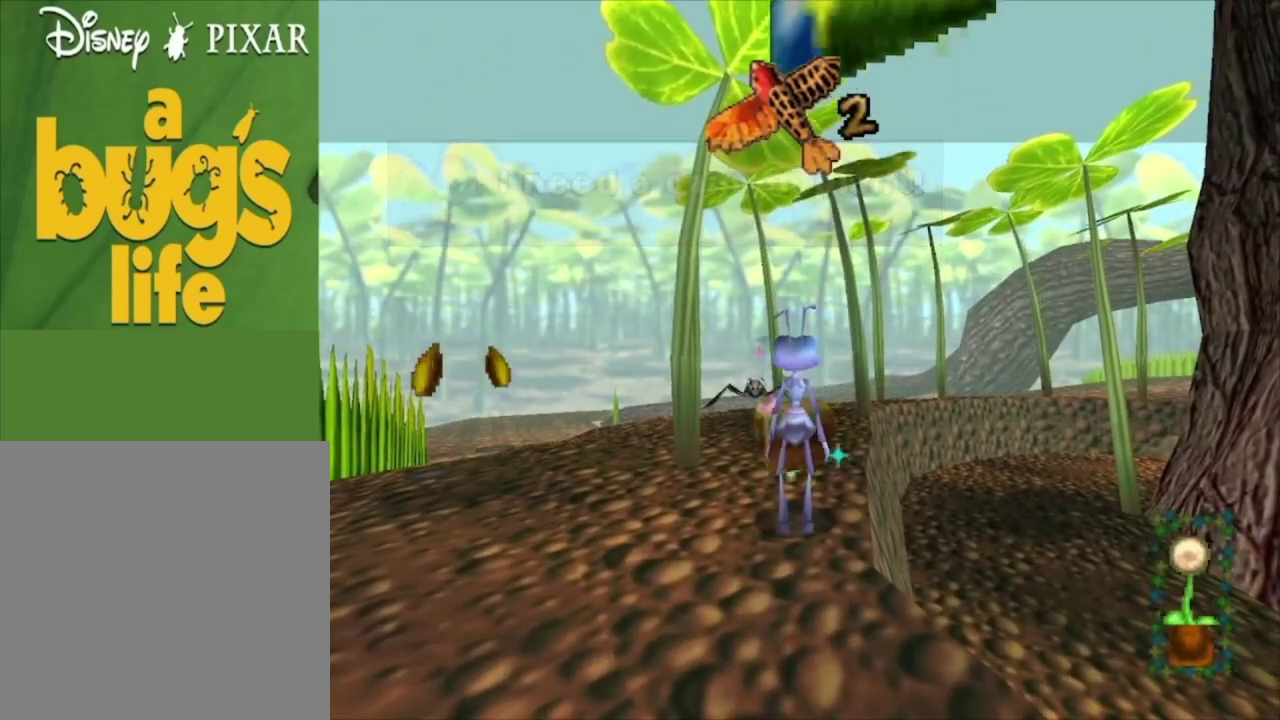
{"dt_ms": 200, "buttons": [], "left_stick": "up", "right_stick": "center", "events": [[33, "left_stick", "up"], [167, "A", "up"]]}
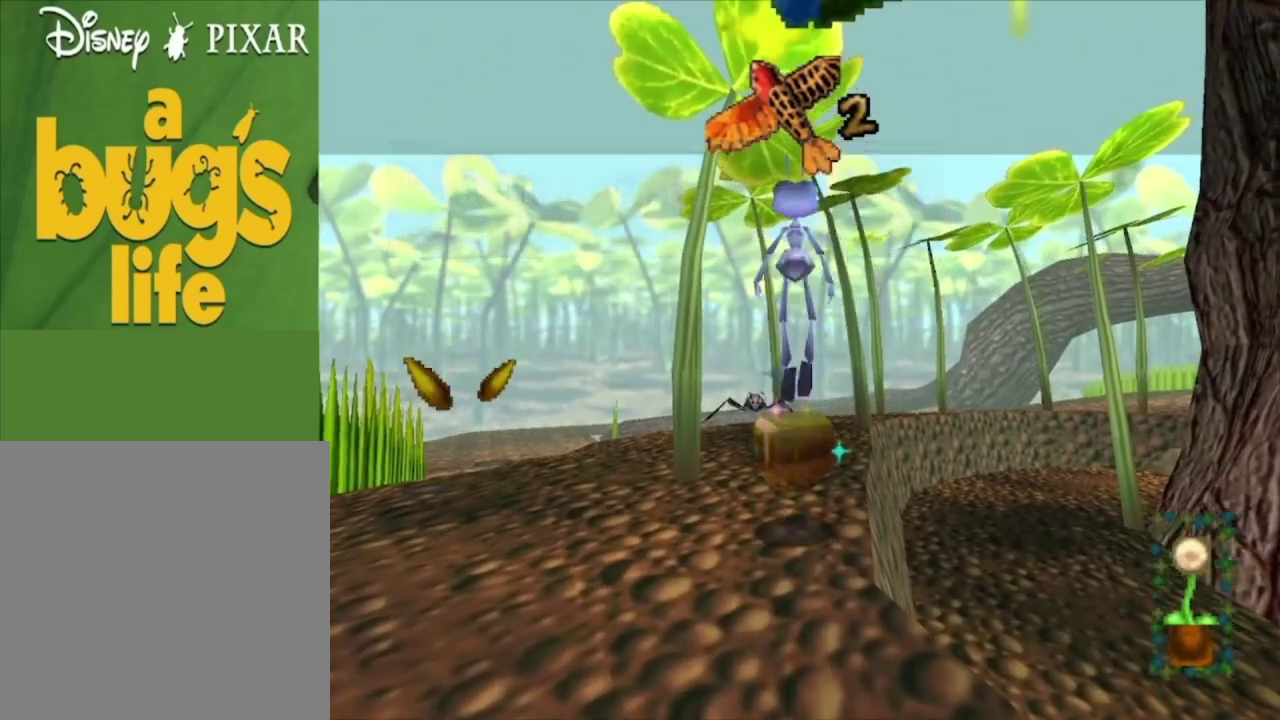
{"dt_ms": 300, "buttons": [], "left_stick": "center", "right_stick": "center", "events": [[67, "A", "down"], [200, "left_stick", "center"], [267, "A", "up"]]}
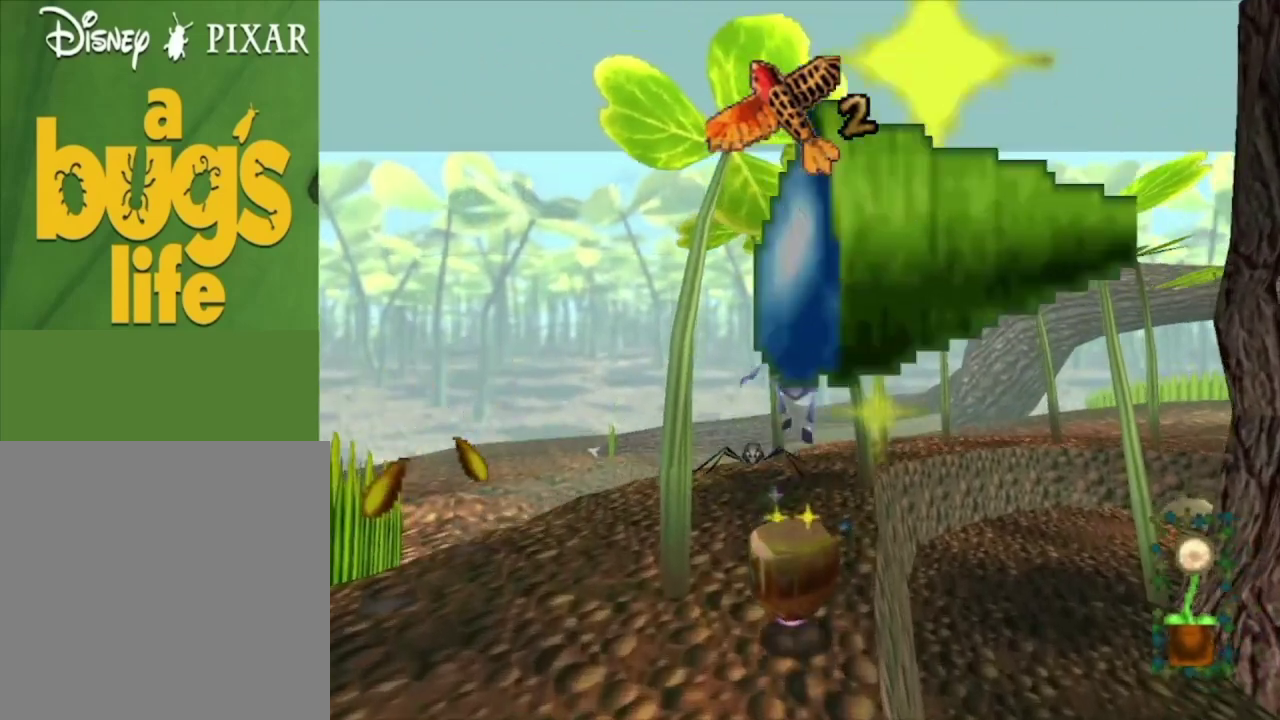
{"dt_ms": 500, "buttons": [], "left_stick": "down", "right_stick": "center", "events": [[333, "left_stick", "down"]]}
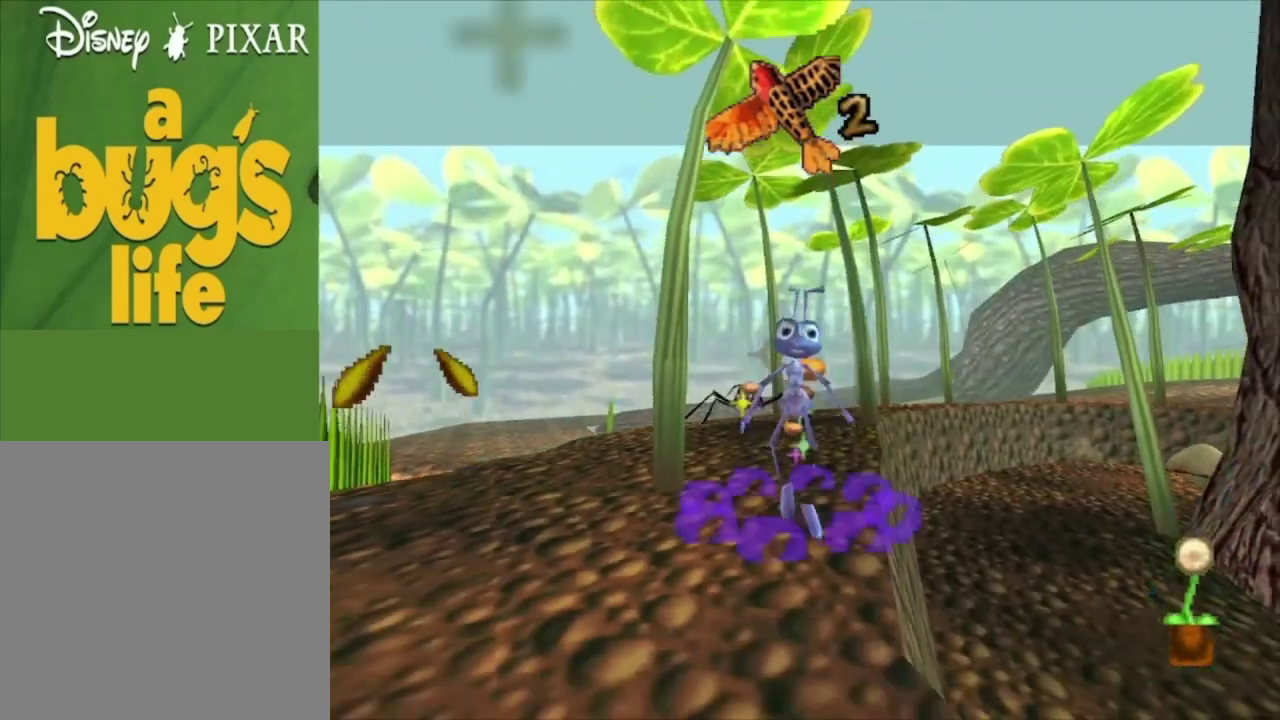
{"dt_ms": 500, "buttons": [], "left_stick": "center", "right_stick": "center", "events": [[100, "left_stick", "center"], [167, "left_stick", "up"], [267, "left_stick", "center"]]}
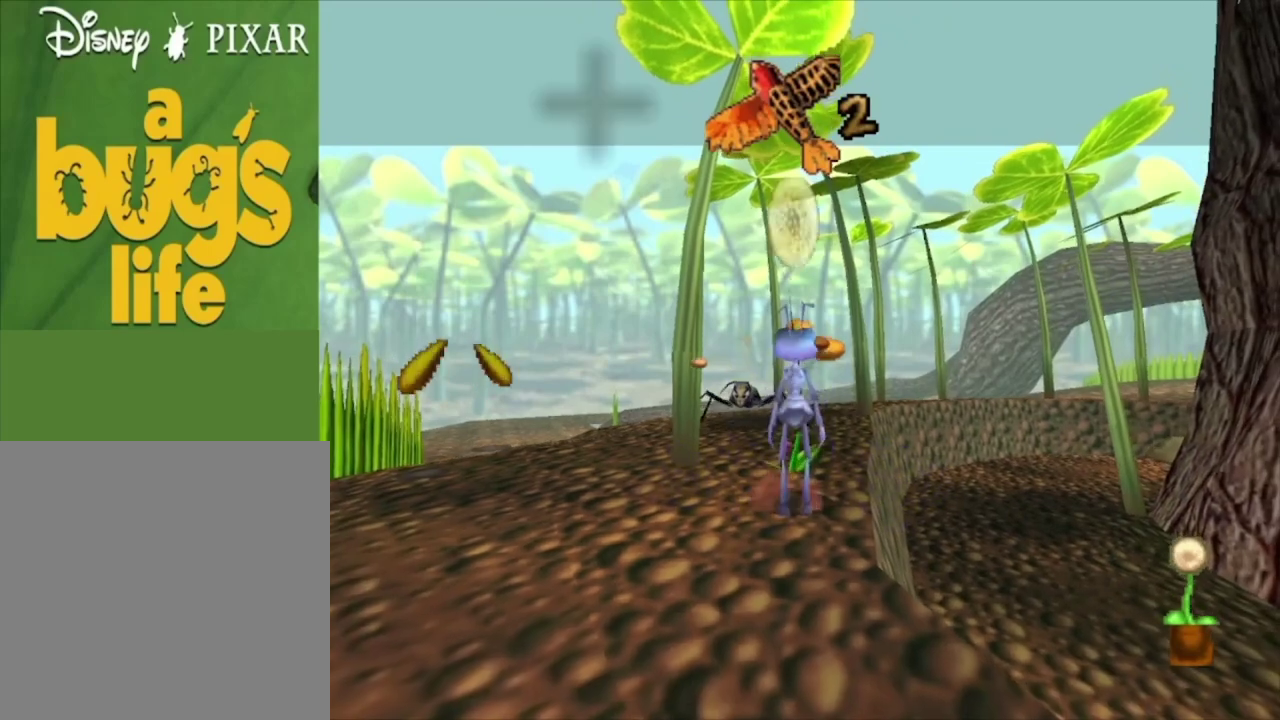
{"dt_ms": 600, "buttons": ["A"], "left_stick": "center", "right_stick": "center", "events": [[567, "A", "down"]]}
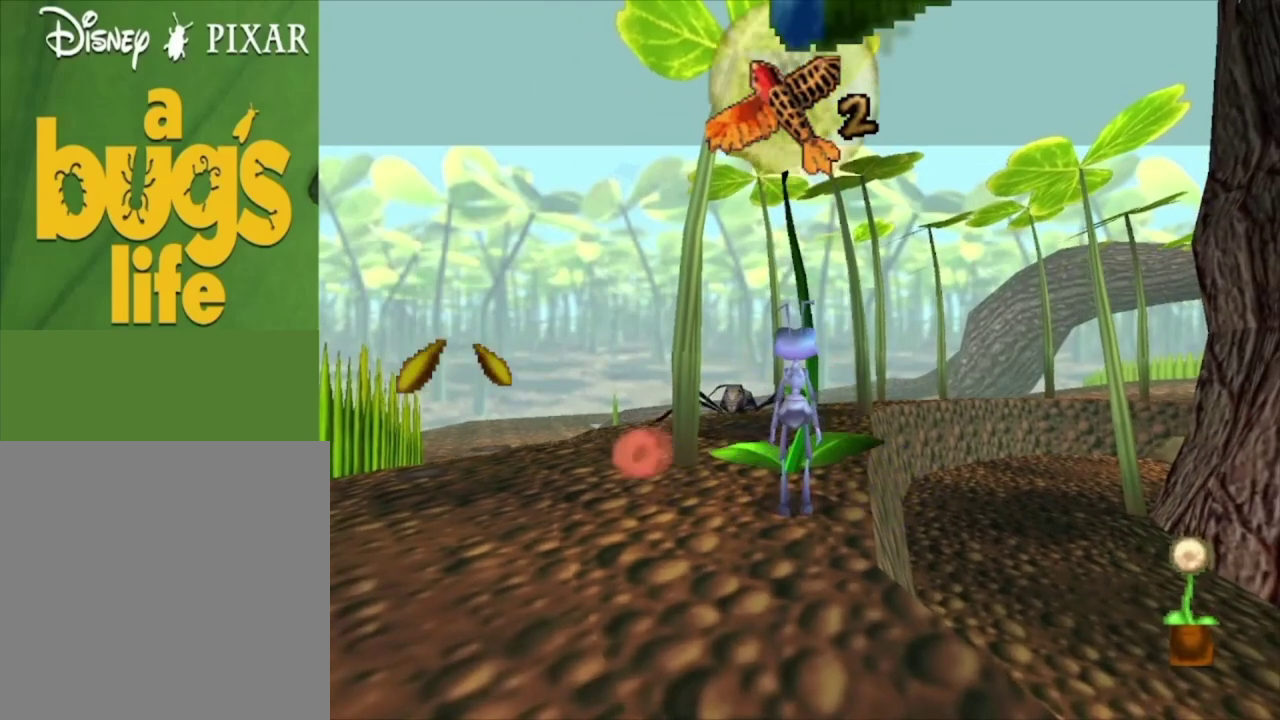
{"dt_ms": 300, "buttons": ["A"], "left_stick": "up", "right_stick": "center", "events": [[200, "A", "up"], [300, "A", "down"], [300, "left_stick", "up"]]}
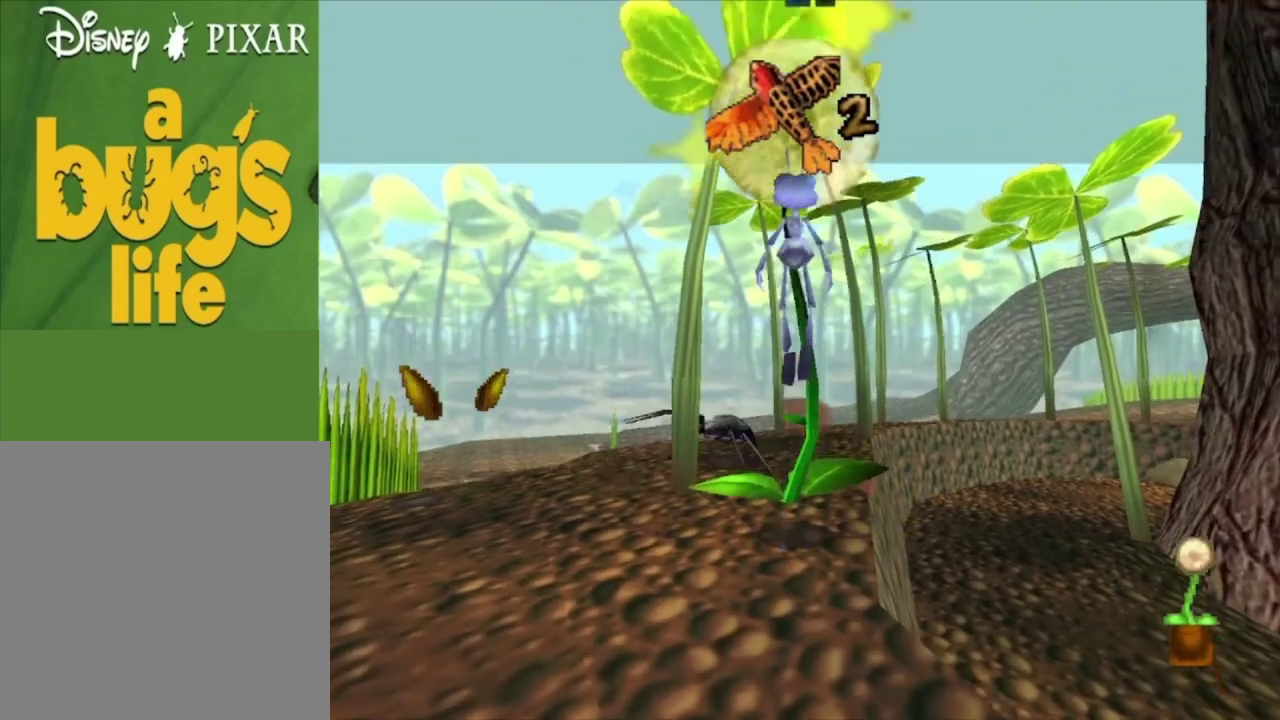
{"dt_ms": 300, "buttons": [], "left_stick": "center", "right_stick": "center", "events": [[200, "left_stick", "center"], [233, "A", "up"]]}
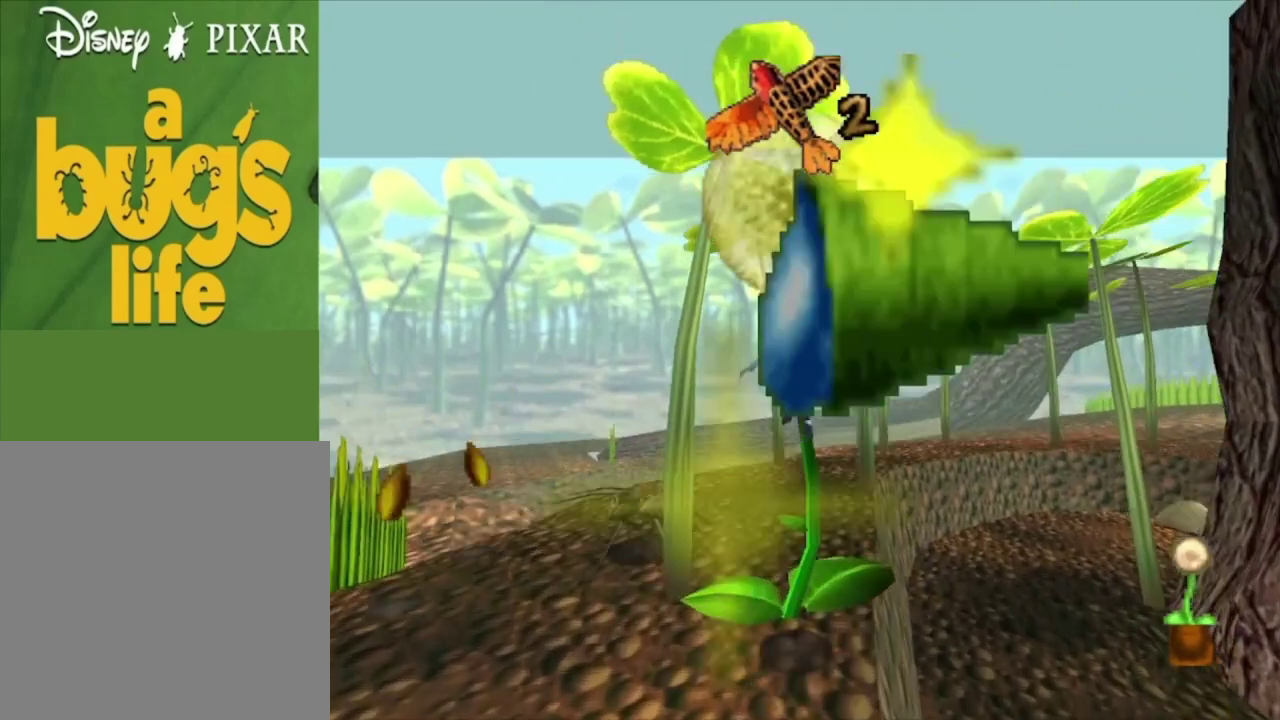
{"dt_ms": 300, "buttons": [], "left_stick": "up-left", "right_stick": "center", "events": [[100, "left_stick", "up"], [300, "left_stick", "up-left"]]}
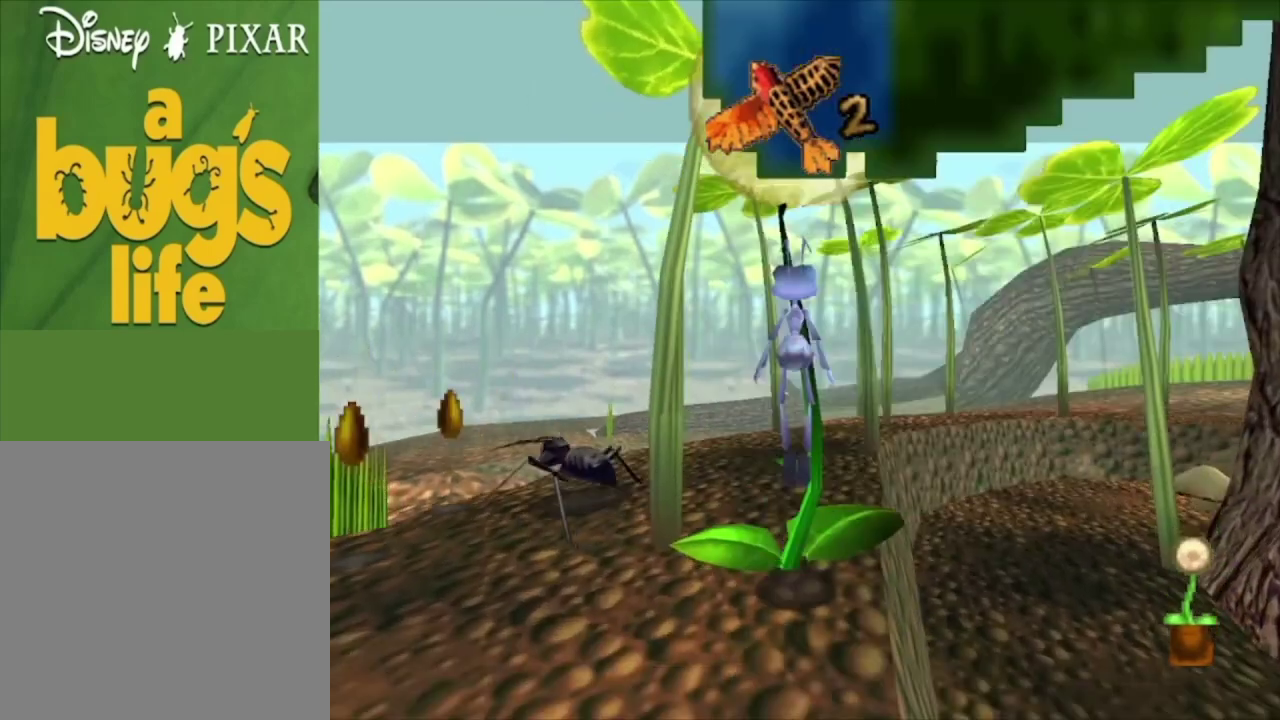
{"dt_ms": 500, "buttons": [], "left_stick": "up", "right_stick": "center", "events": [[367, "left_stick", "up"]]}